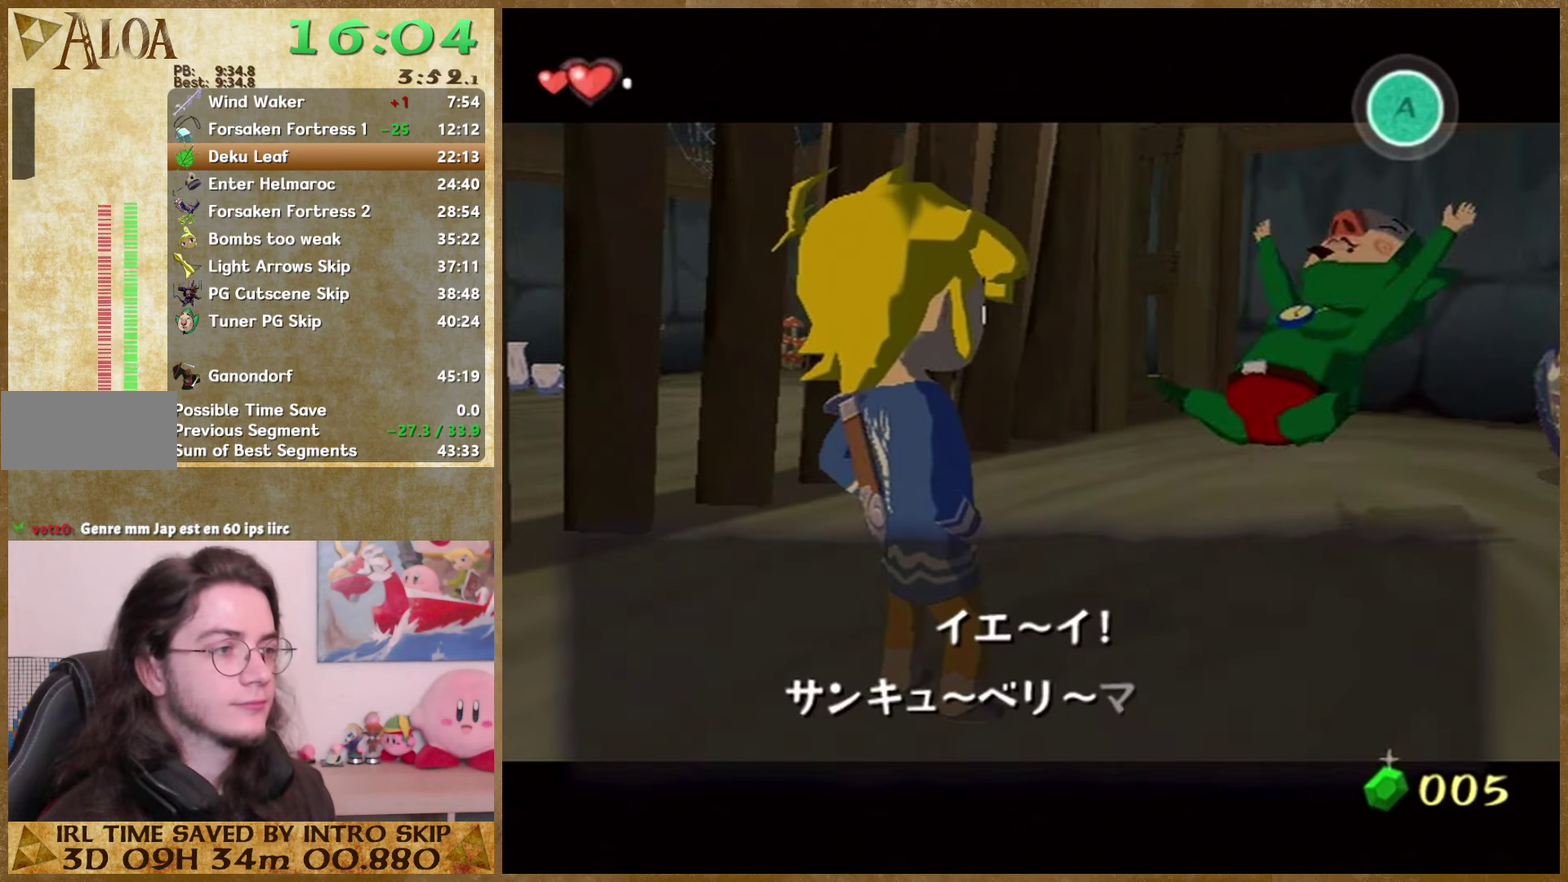
Gameplay with a controller (Nintendo layout); each line is a JSON object with the inputs held at the frame after it. "events" lists button and stick changes between this image and that frame as [ms after this image, input, new state], when the widget could be followed in between. Not read: L2 L3 R3.
{"buttons": ["A"], "left_stick": "center", "right_stick": "center", "events": [[66, "A", "down"], [66, "B", "up"], [133, "A", "up"], [133, "B", "down"], [200, "A", "down"], [200, "B", "up"], [266, "A", "up"], [333, "A", "down"], [400, "A", "up"], [400, "B", "down"], [466, "A", "down"], [466, "B", "up"]]}
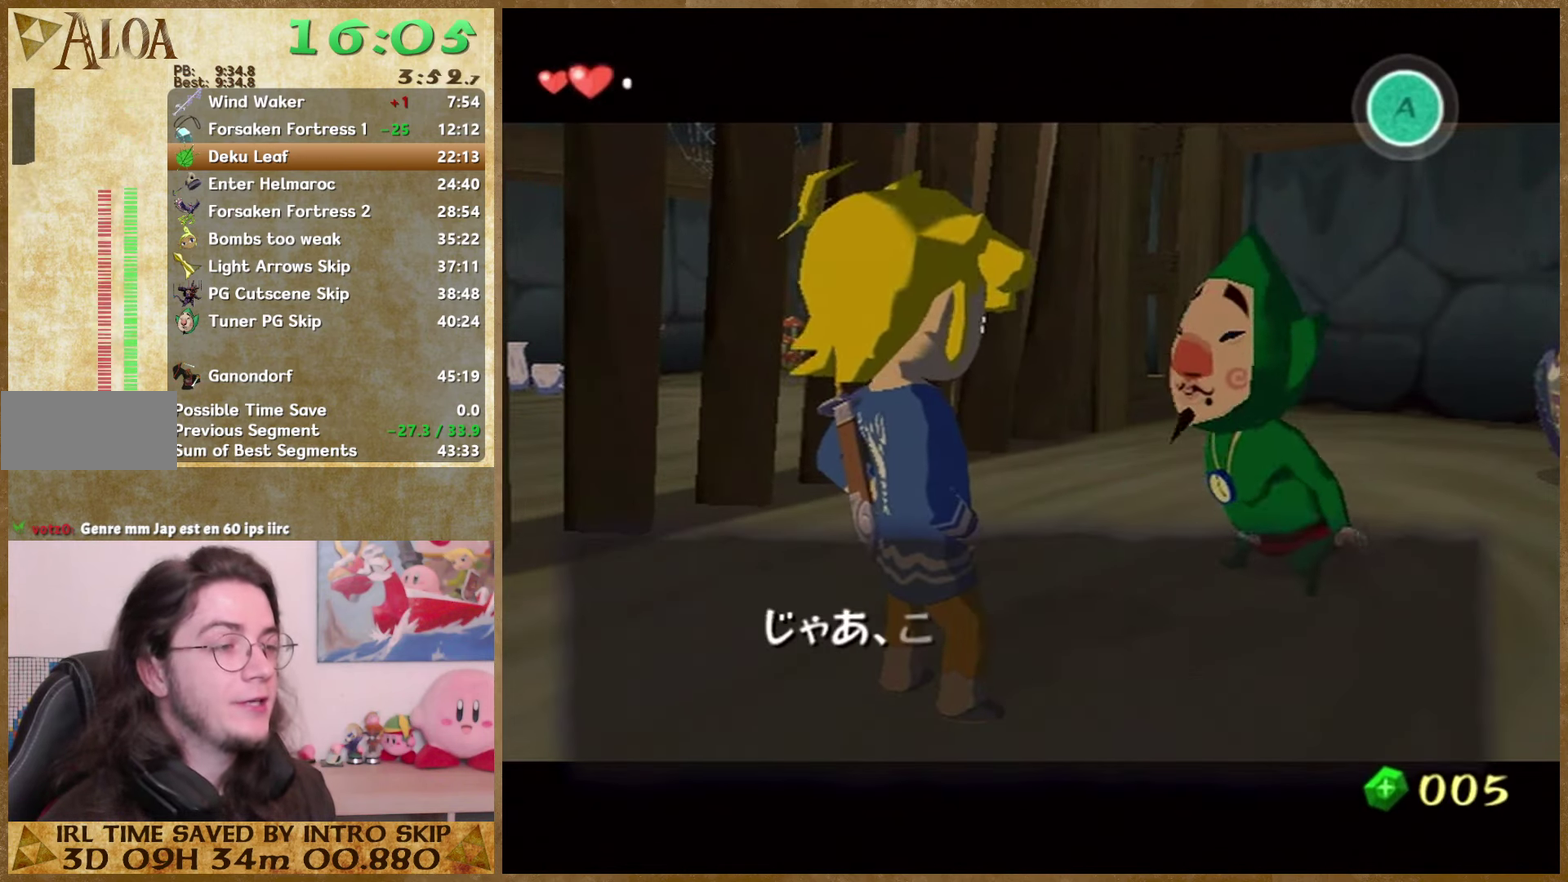
{"buttons": ["B"], "left_stick": "center", "right_stick": "center", "events": [[33, "B", "down"], [66, "A", "up"], [133, "A", "down"], [133, "B", "up"], [200, "A", "up"], [200, "B", "down"], [266, "A", "down"], [266, "B", "up"], [500, "A", "up"], [500, "B", "down"]]}
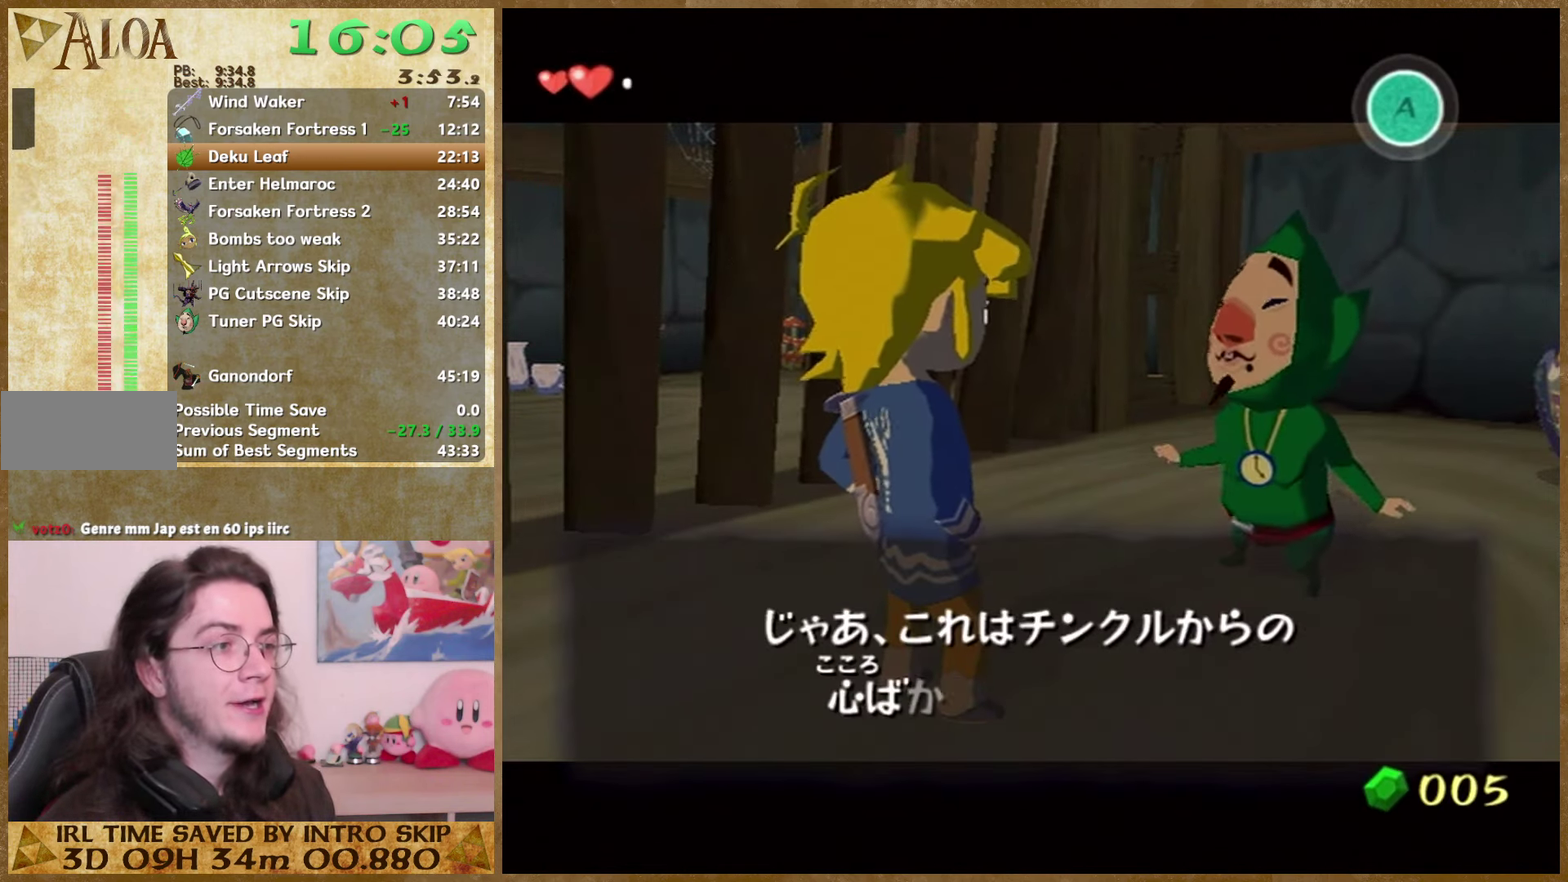
{"buttons": ["B"], "left_stick": "center", "right_stick": "center", "events": [[66, "B", "up"], [100, "A", "down"], [166, "A", "up"], [166, "B", "down"], [233, "A", "down"], [233, "B", "up"], [333, "A", "up"], [333, "B", "down"], [400, "B", "up"], [500, "B", "down"]]}
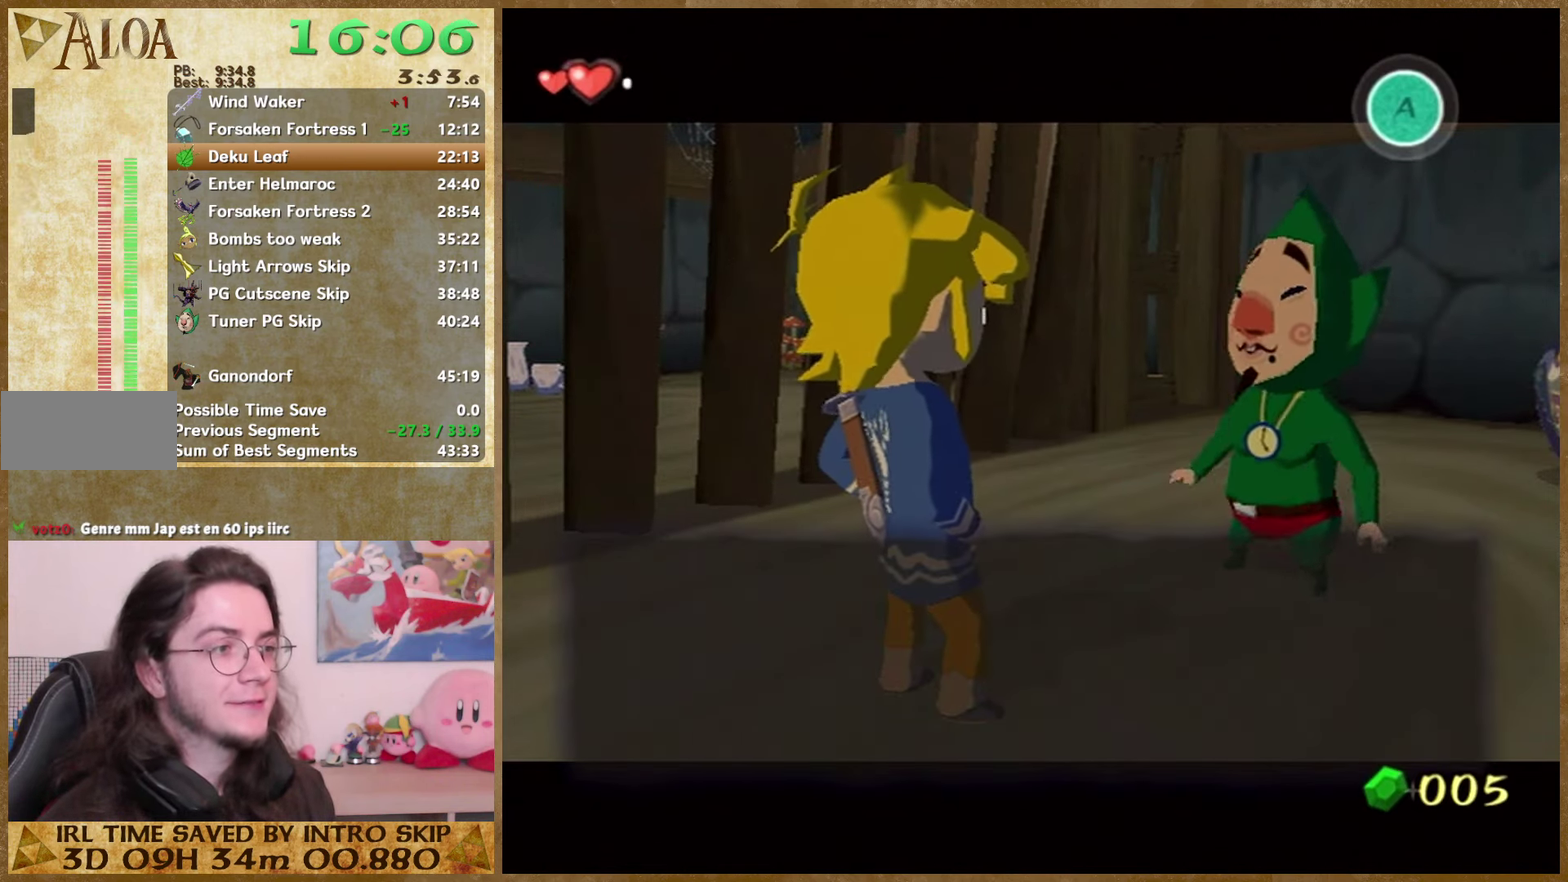
{"buttons": ["A"], "left_stick": "center", "right_stick": "center", "events": [[66, "B", "up"], [133, "B", "down"], [200, "B", "up"], [266, "B", "down"], [366, "A", "down"], [366, "B", "up"], [433, "A", "up"], [433, "B", "down"], [500, "A", "down"], [500, "B", "up"]]}
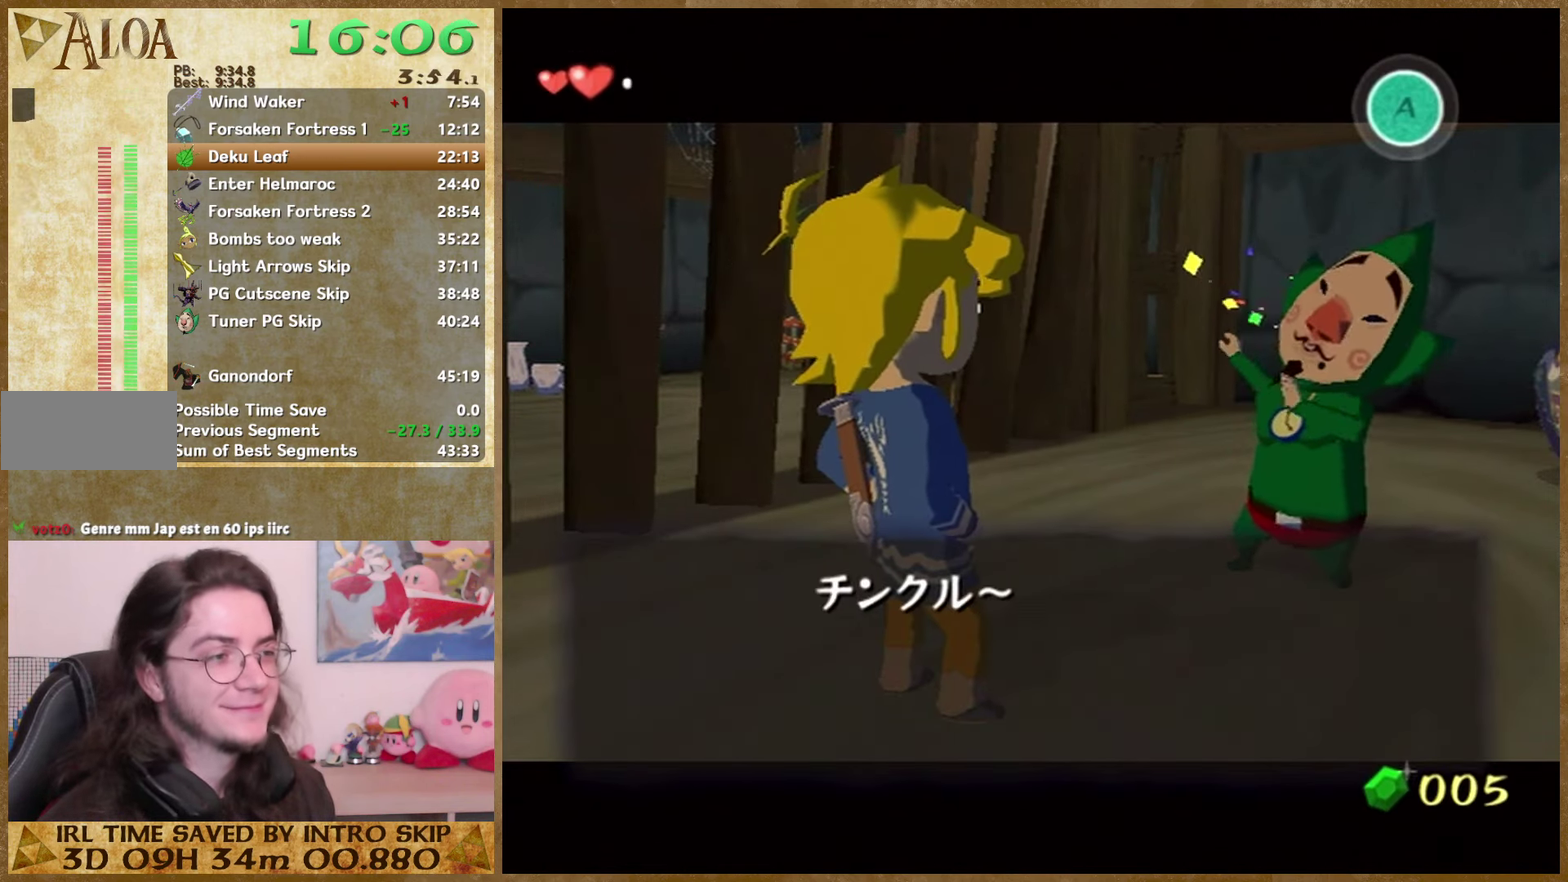
{"buttons": ["B"], "left_stick": "center", "right_stick": "center", "events": [[66, "A", "up"], [66, "B", "down"], [166, "A", "down"], [166, "B", "up"], [233, "A", "up"], [233, "B", "down"]]}
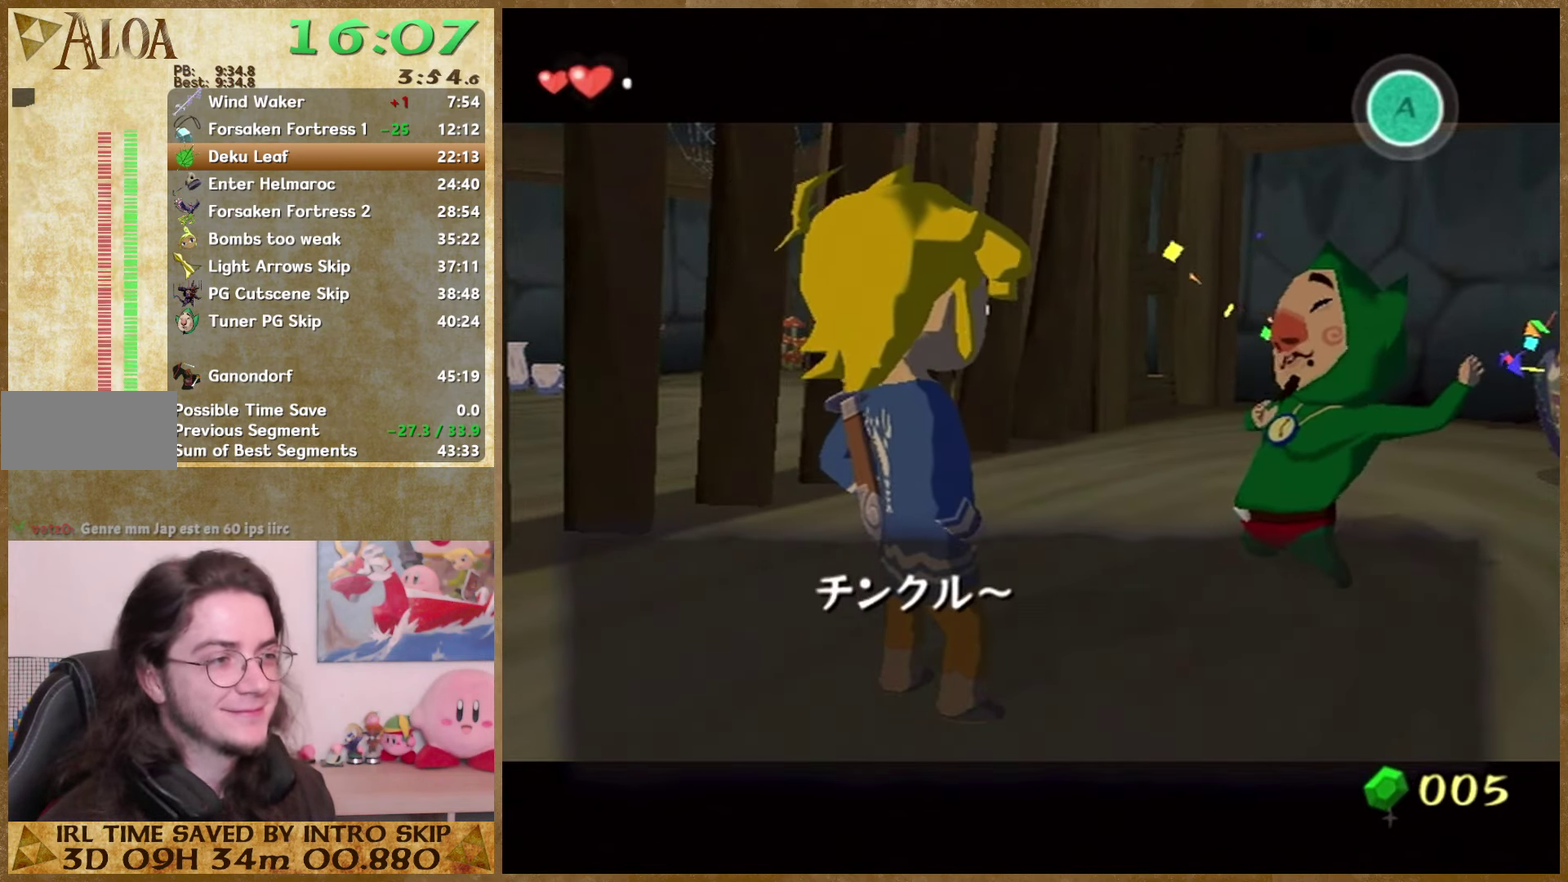
{"buttons": [], "left_stick": "center", "right_stick": "center", "events": [[100, "A", "down"], [100, "B", "up"], [266, "A", "up"], [266, "B", "down"], [333, "B", "up"], [433, "B", "down"], [500, "B", "up"]]}
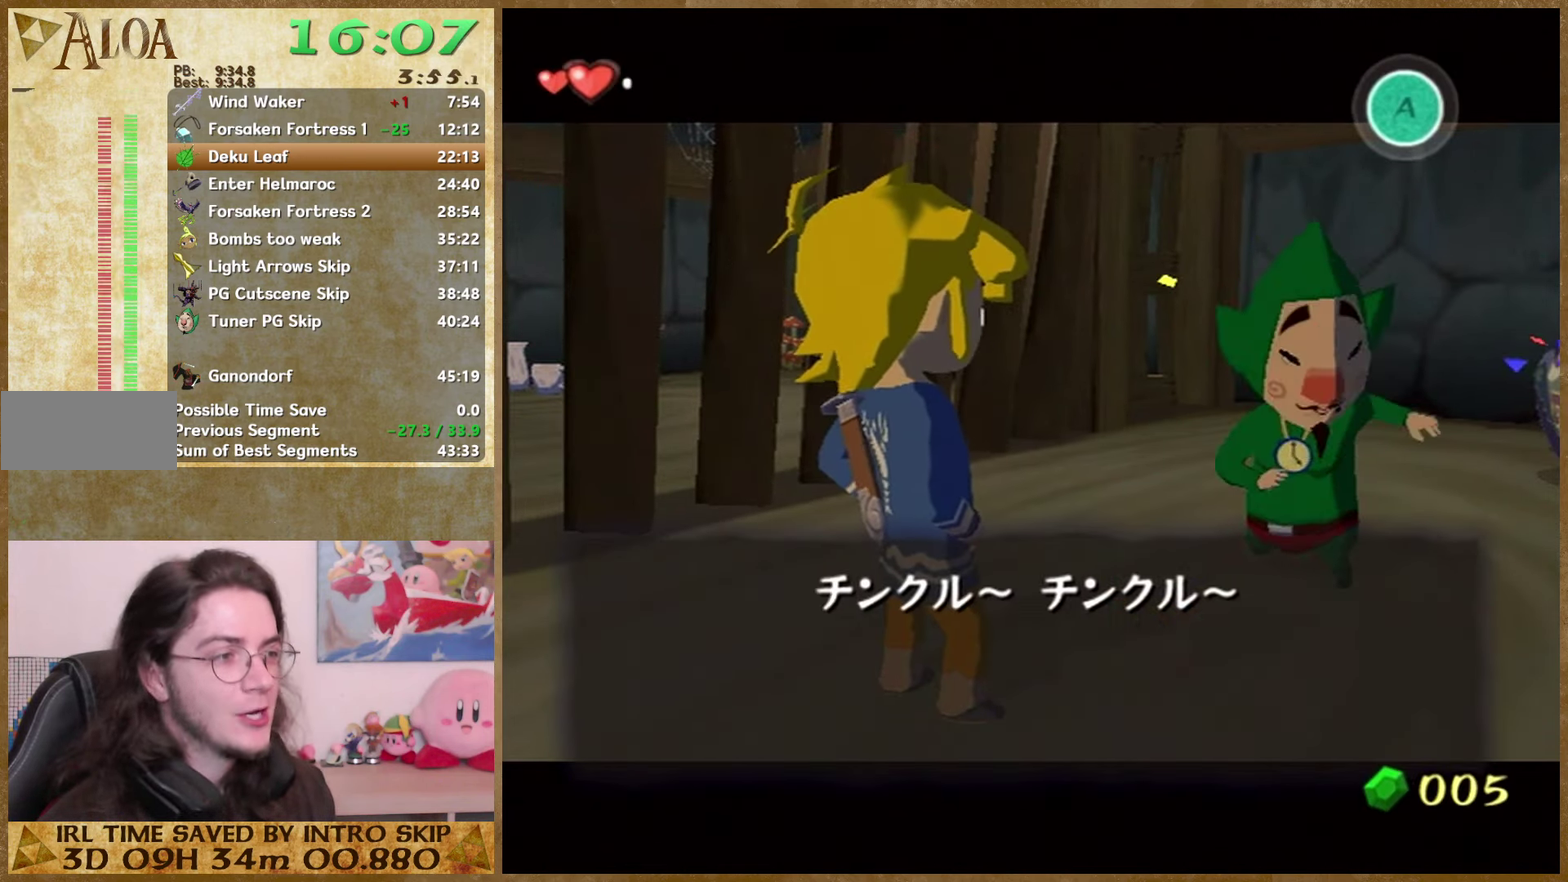
{"buttons": ["A"], "left_stick": "center", "right_stick": "center", "events": [[100, "B", "down"], [166, "A", "down"], [166, "B", "up"], [233, "A", "up"], [233, "B", "down"], [333, "A", "down"], [333, "B", "up"], [400, "A", "up"], [400, "B", "down"], [466, "B", "up"], [500, "A", "down"]]}
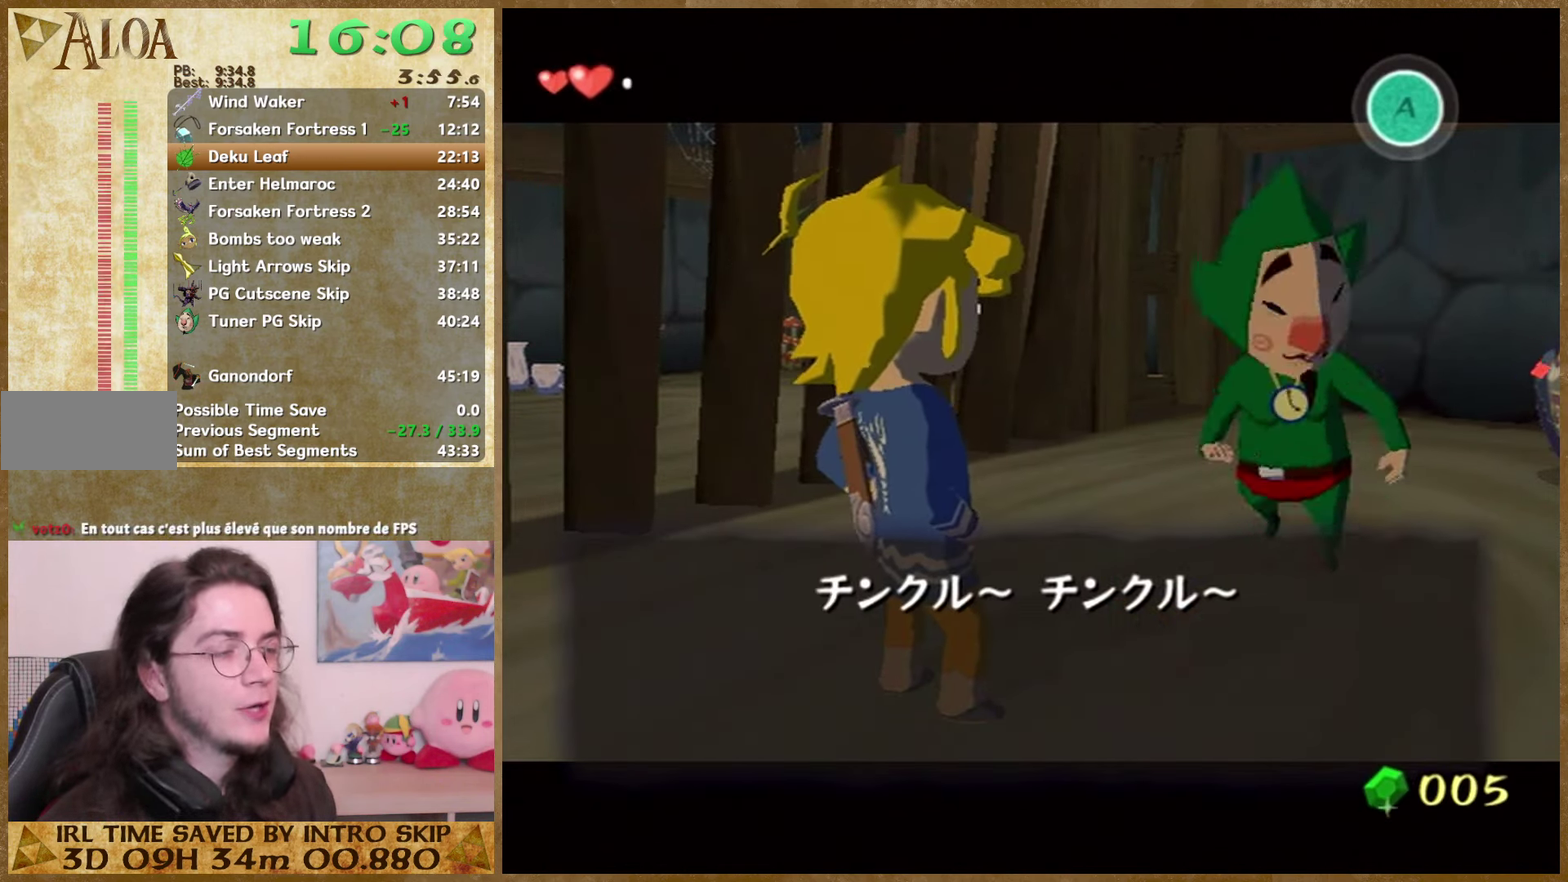
{"buttons": ["A"], "left_stick": "center", "right_stick": "center", "events": [[66, "A", "up"], [66, "B", "down"], [133, "B", "up"], [167, "A", "down"], [367, "A", "up"], [367, "B", "down"], [434, "A", "down"], [434, "B", "up"]]}
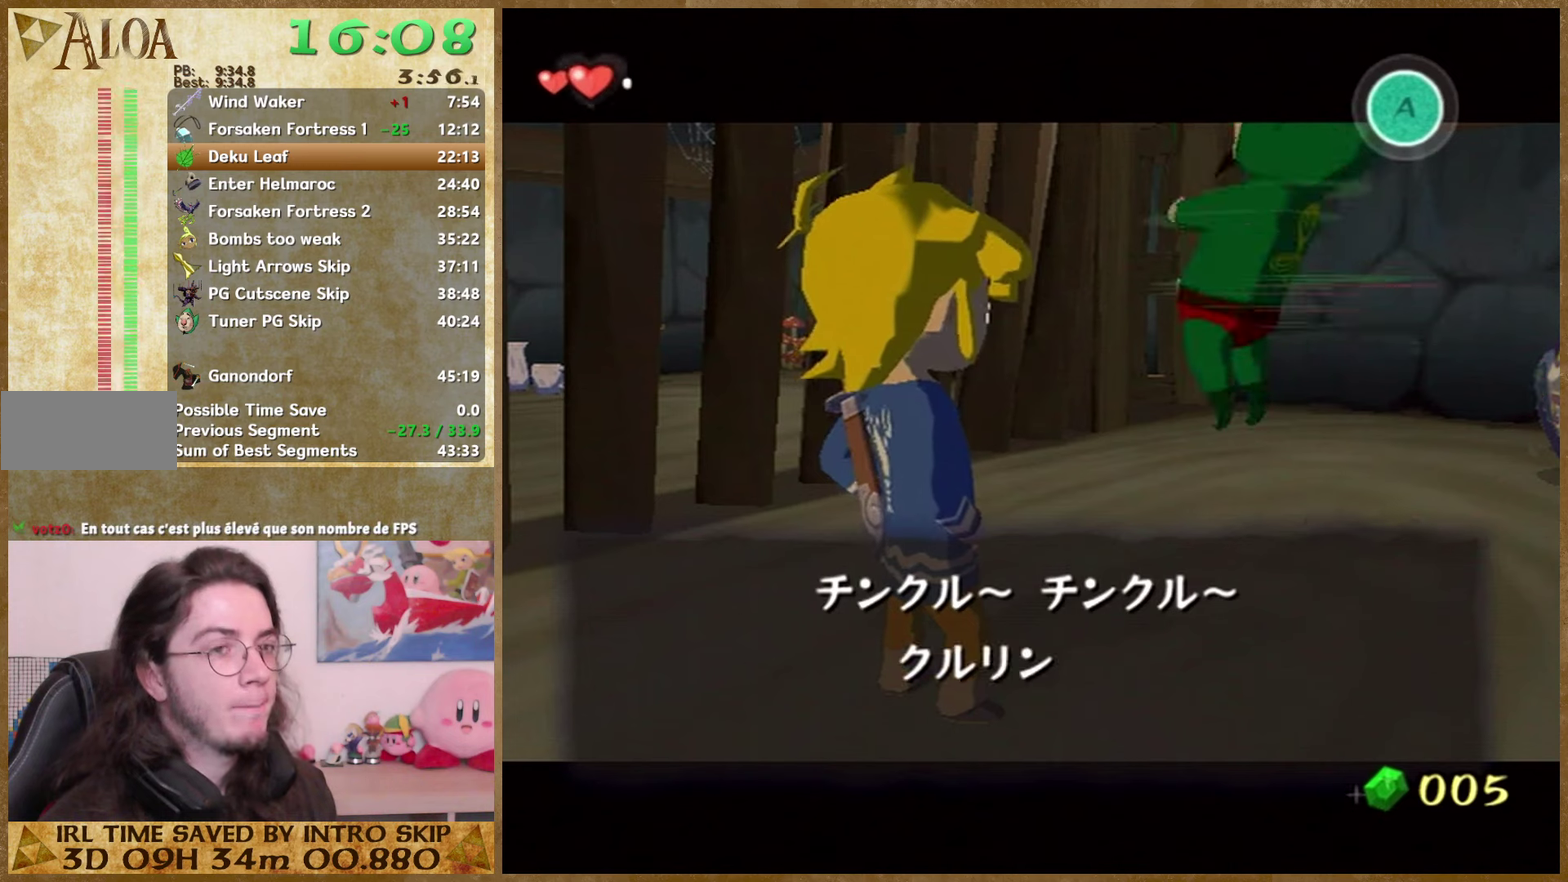
{"buttons": ["B"], "left_stick": "center", "right_stick": "center", "events": [[34, "A", "up"], [34, "B", "down"], [100, "A", "down"], [100, "B", "up"], [200, "A", "up"], [200, "B", "down"], [267, "A", "down"], [267, "B", "up"], [334, "A", "up"], [334, "B", "down"], [400, "A", "down"], [400, "B", "up"], [467, "A", "up"], [467, "B", "down"]]}
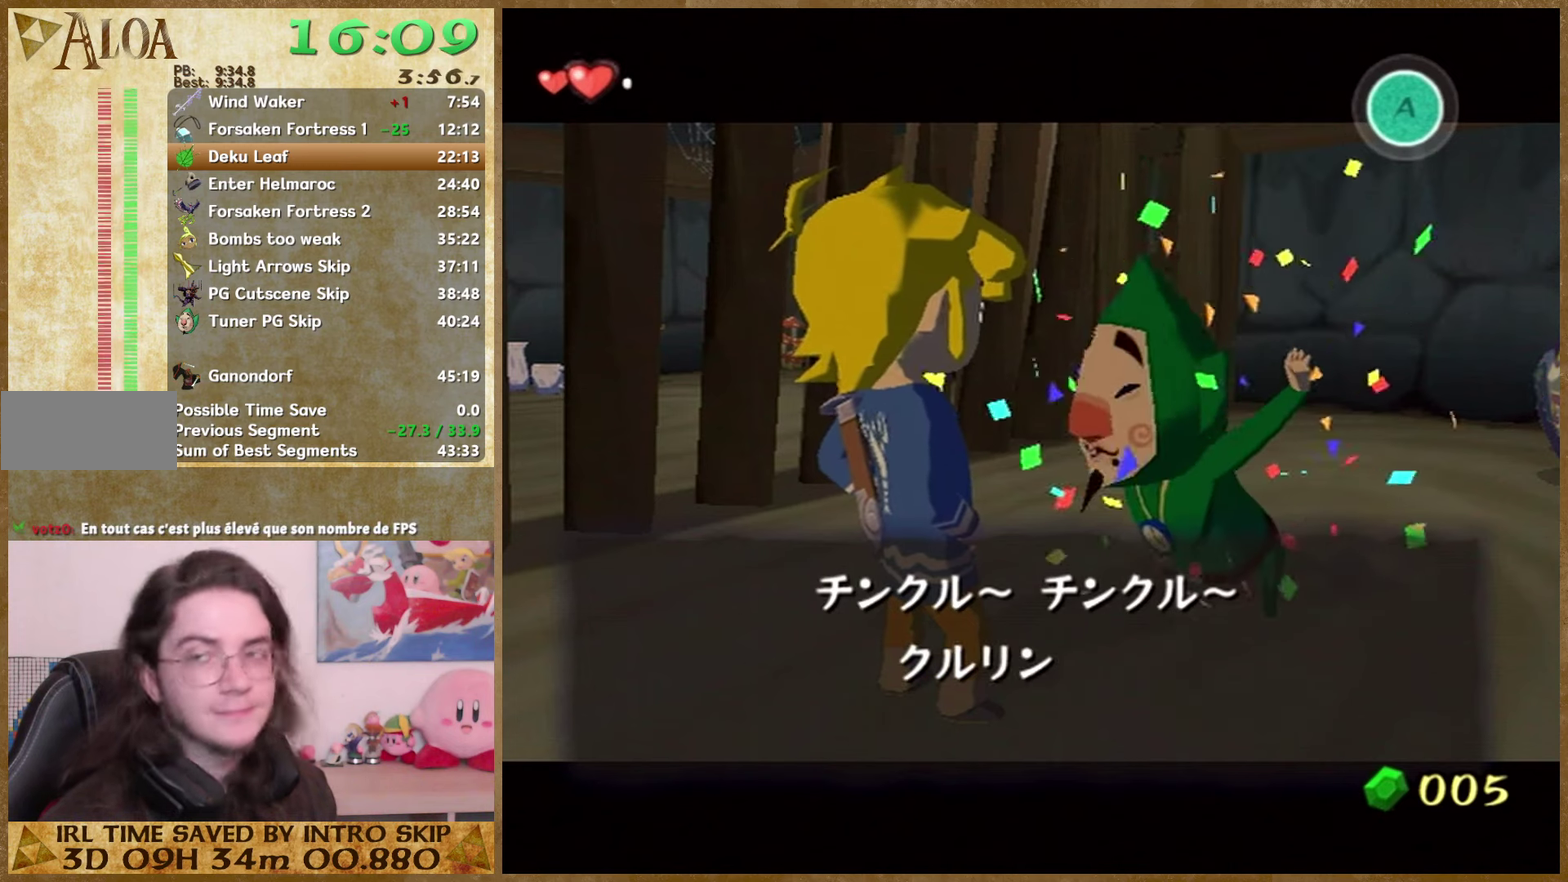
{"buttons": ["A"], "left_stick": "center", "right_stick": "center", "events": [[34, "A", "down"], [34, "B", "up"], [134, "A", "up"], [134, "B", "down"], [200, "A", "down"], [200, "B", "up"], [267, "A", "up"], [267, "B", "down"], [367, "A", "down"], [367, "B", "up"], [434, "A", "up"], [434, "B", "down"], [500, "A", "down"], [500, "B", "up"]]}
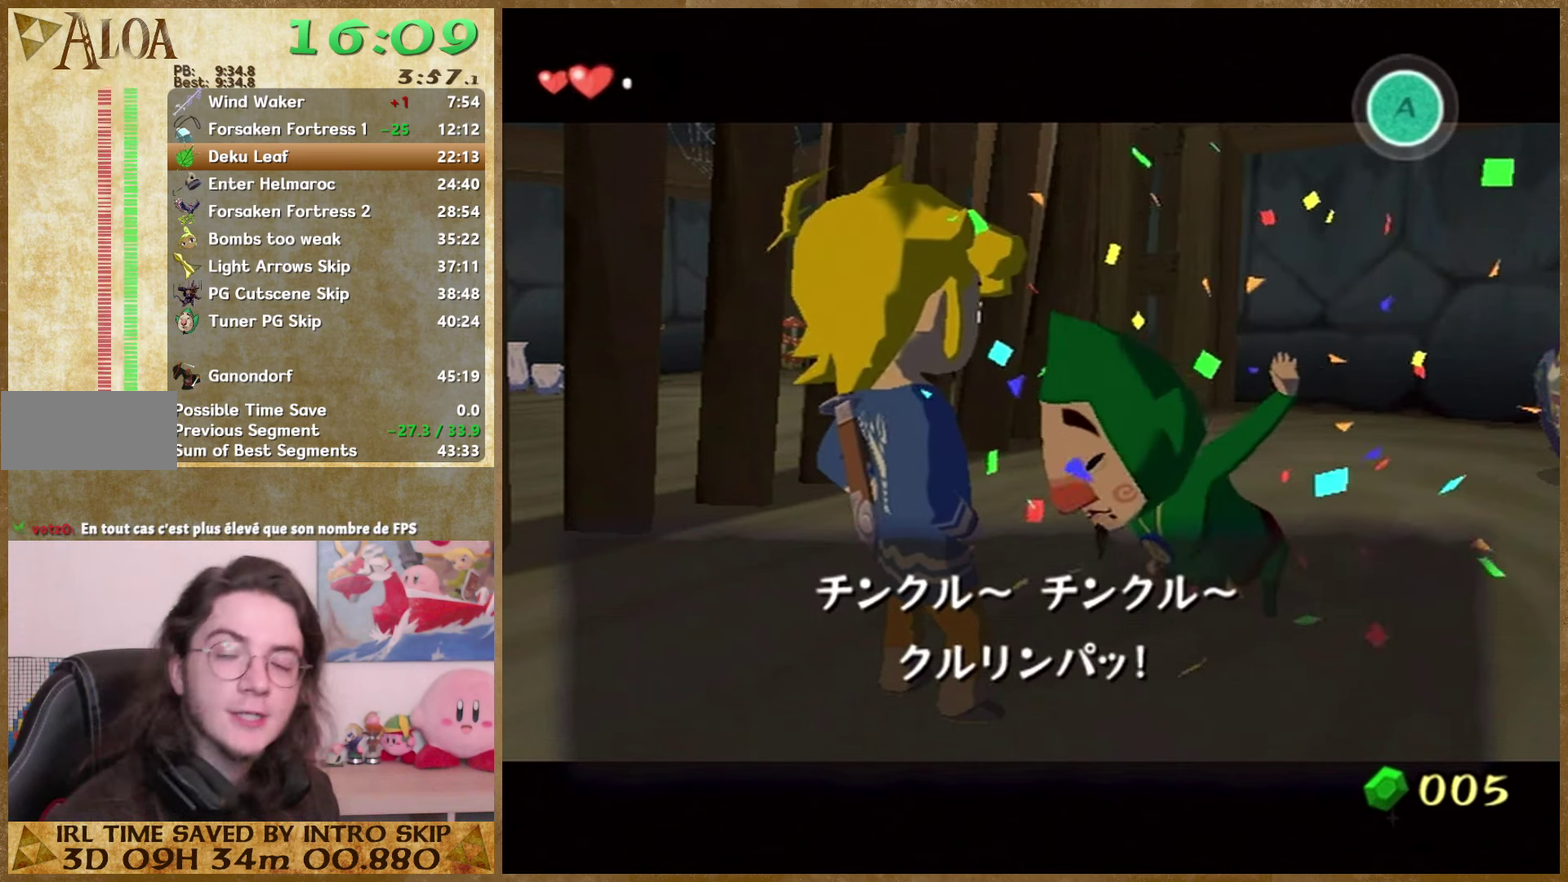
{"buttons": ["A"], "left_stick": "center", "right_stick": "center", "events": [[67, "A", "up"], [67, "B", "down"], [134, "B", "up"], [167, "A", "down"], [234, "A", "up"], [234, "B", "down"], [300, "B", "up"], [434, "A", "down"]]}
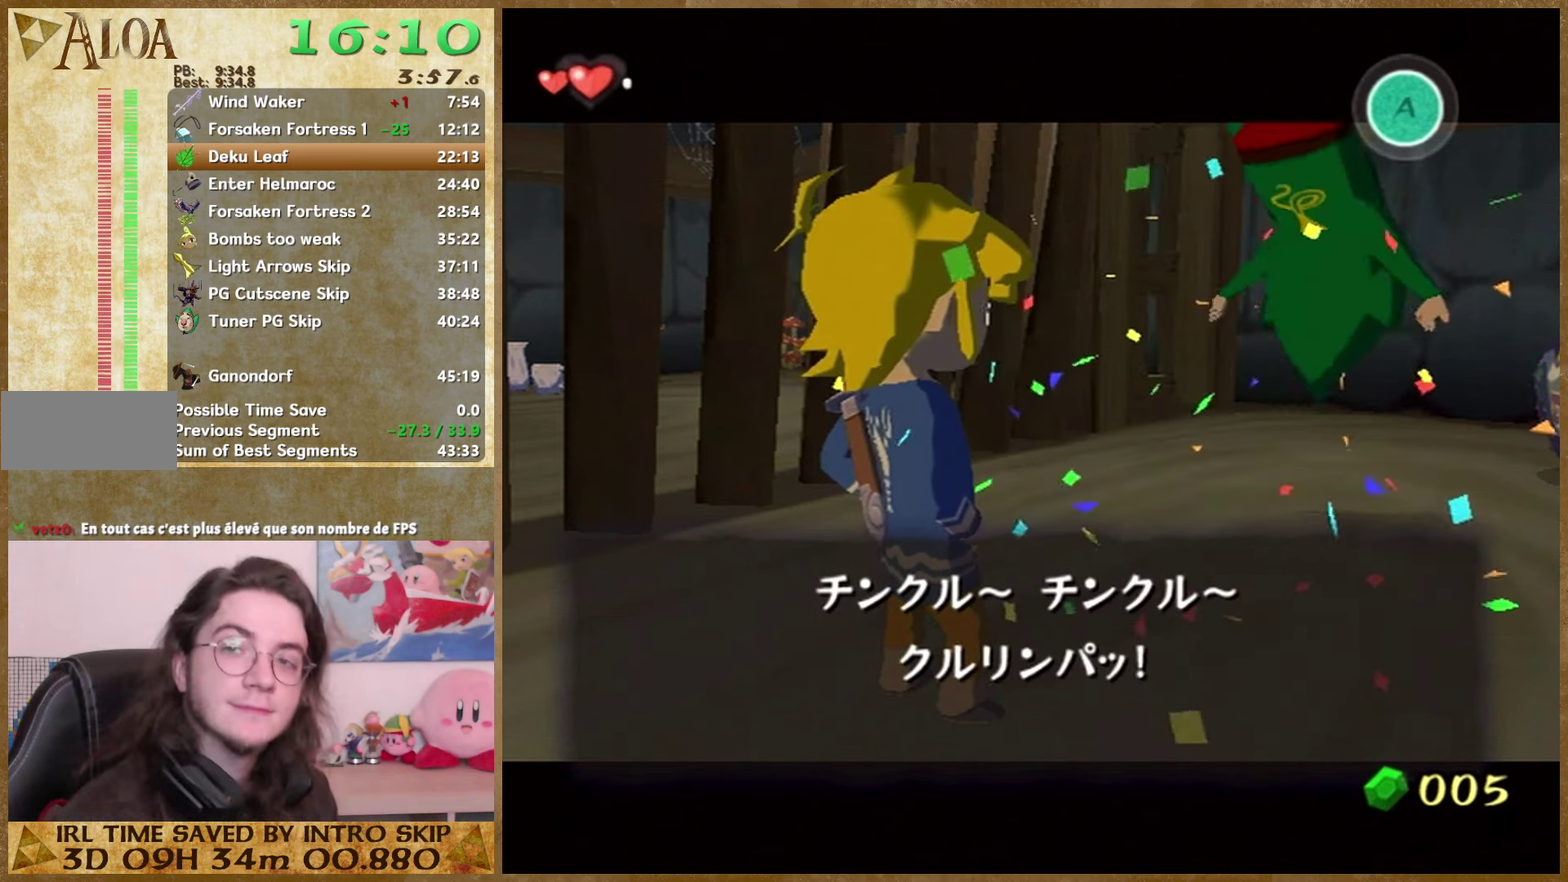
{"buttons": ["A"], "left_stick": "center", "right_stick": "center", "events": [[134, "A", "up"], [134, "B", "down"], [200, "A", "down"], [200, "B", "up"], [267, "A", "up"], [300, "B", "down"], [367, "A", "down"], [367, "B", "up"]]}
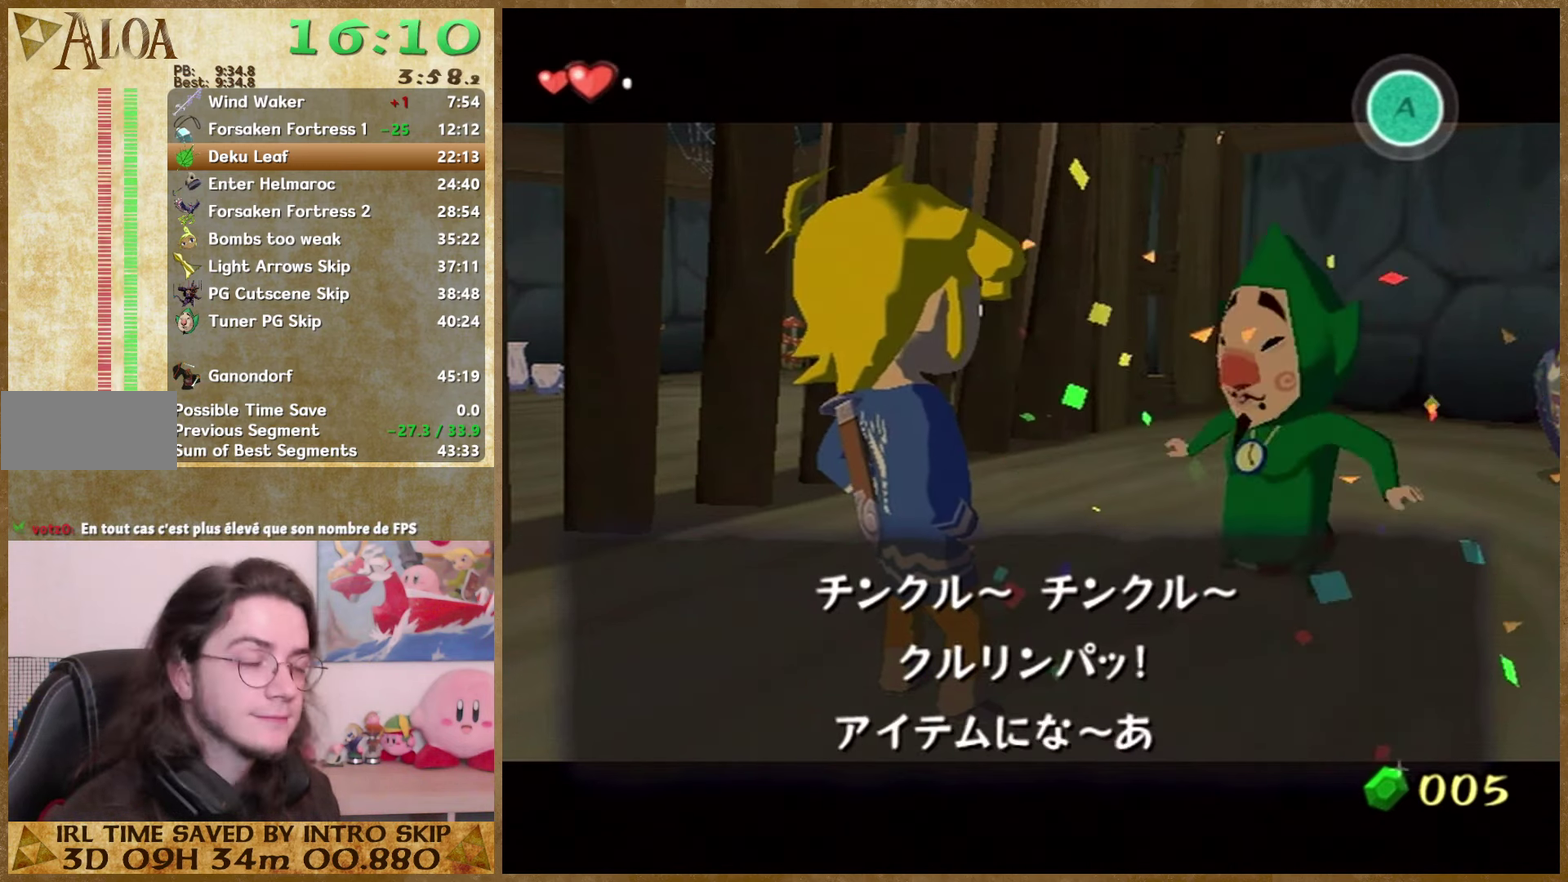
{"buttons": ["B"], "left_stick": "center", "right_stick": "center", "events": [[34, "A", "up"], [34, "B", "down"], [134, "A", "down"], [134, "B", "up"], [200, "A", "up"], [200, "B", "down"], [267, "A", "down"], [267, "B", "up"], [334, "A", "up"], [334, "B", "down"], [400, "A", "down"], [400, "B", "up"], [467, "A", "up"], [467, "B", "down"]]}